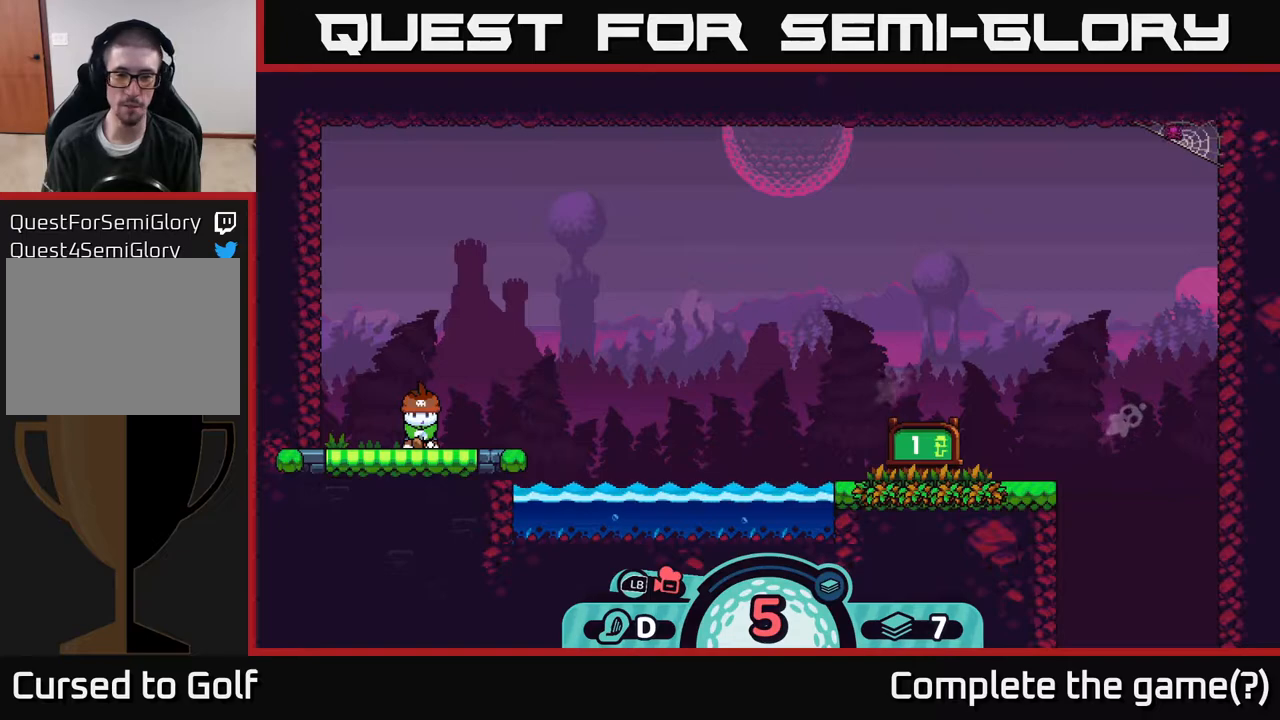
Gameplay with a controller (Xbox layout); each line is a JSON object with the inputs held at the frame after it. "events" lists button and stick changes between this image and that frame as [ms after this image, input, new state], when the widget could be followed in between.
{"buttons": [], "left_stick": "center", "right_stick": "center", "events": []}
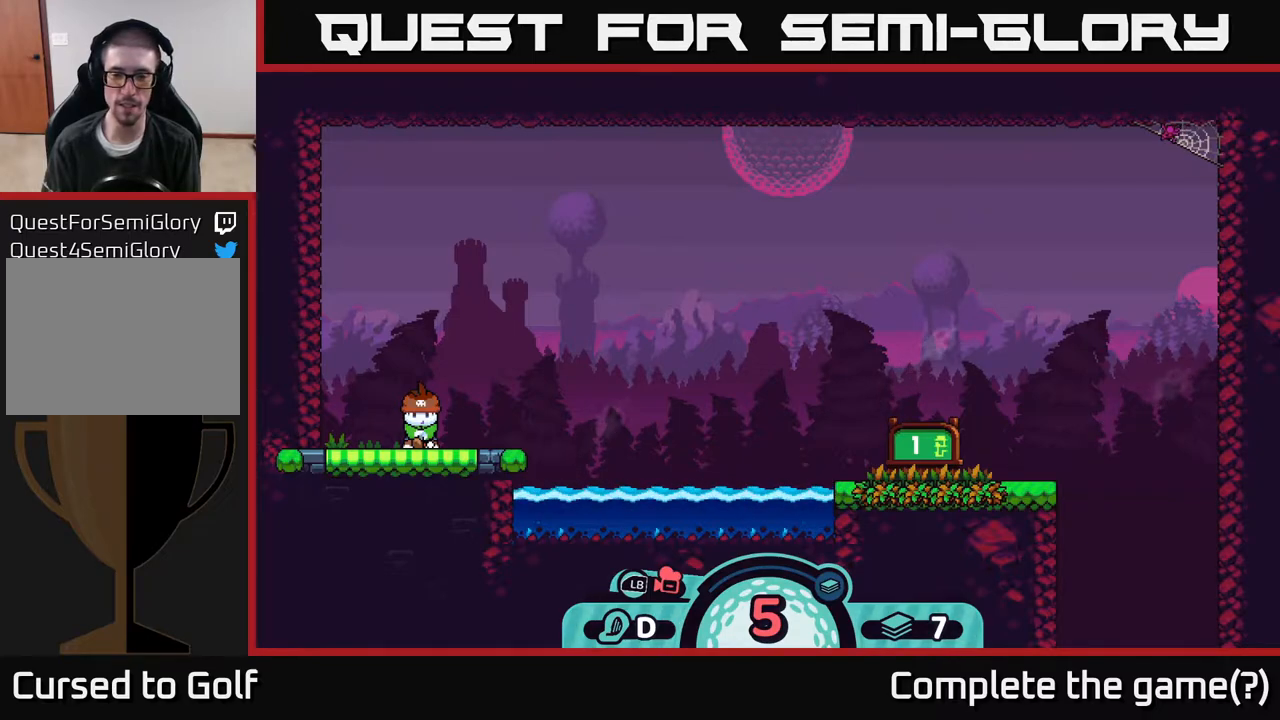
{"buttons": [], "left_stick": "center", "right_stick": "center", "events": []}
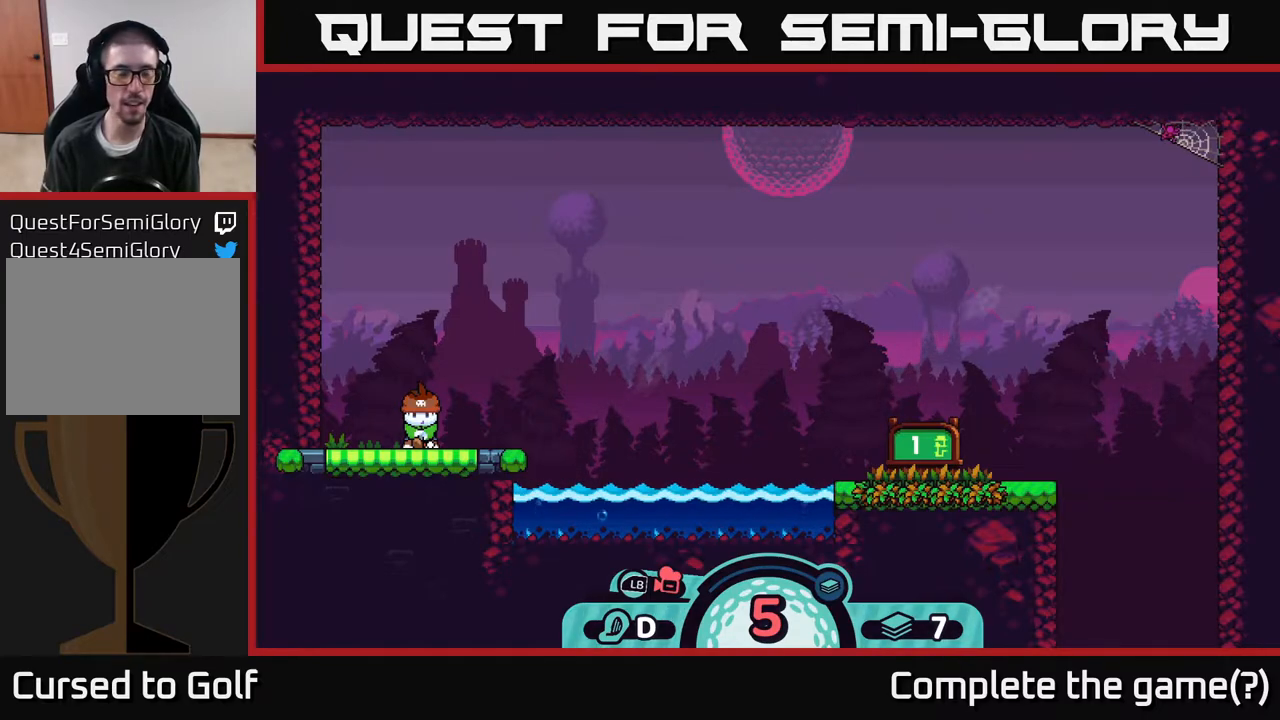
{"buttons": [], "left_stick": "right", "right_stick": "center", "events": [[83, "left_stick", "right"]]}
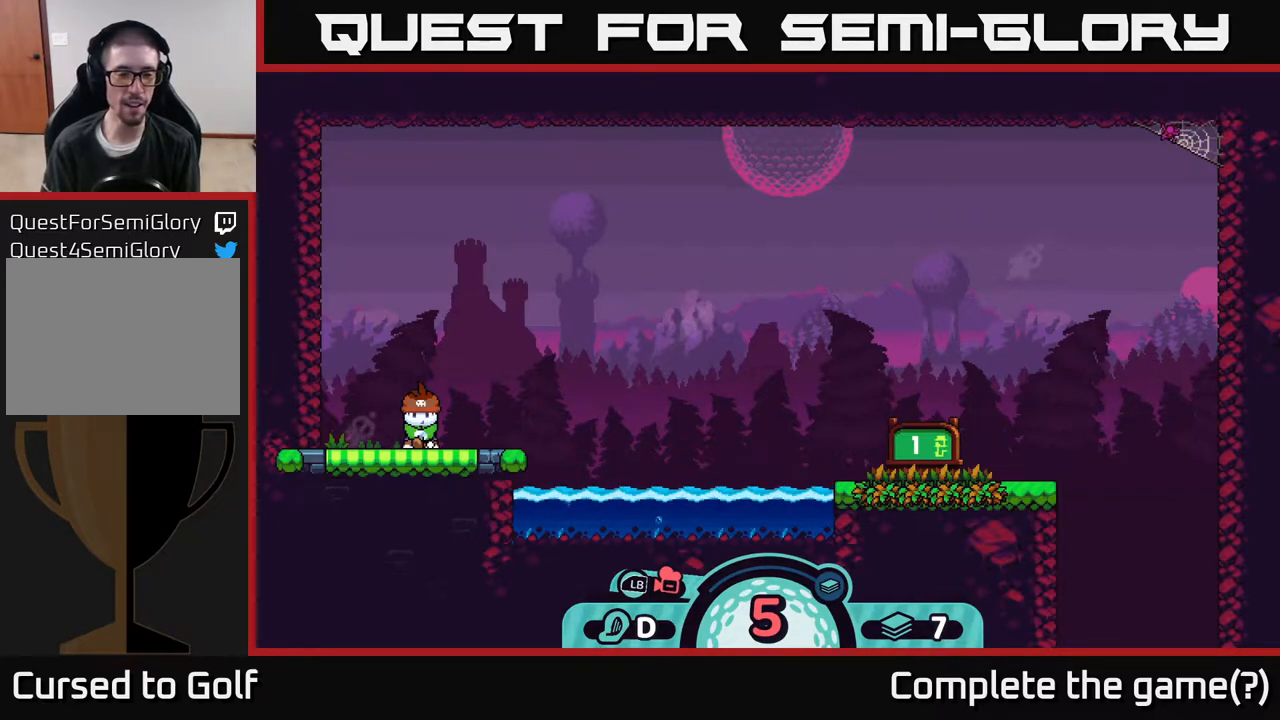
{"buttons": [], "left_stick": "center", "right_stick": "center", "events": [[283, "left_stick", "center"]]}
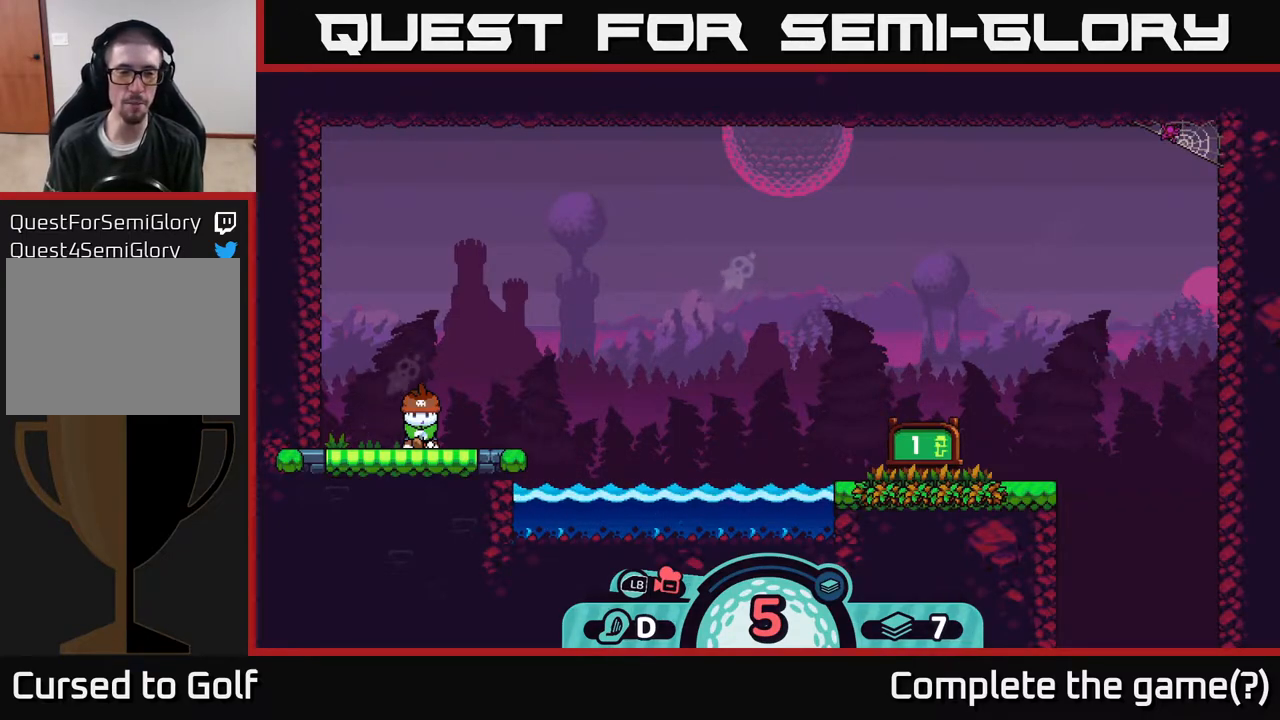
{"buttons": [], "left_stick": "center", "right_stick": "center", "events": []}
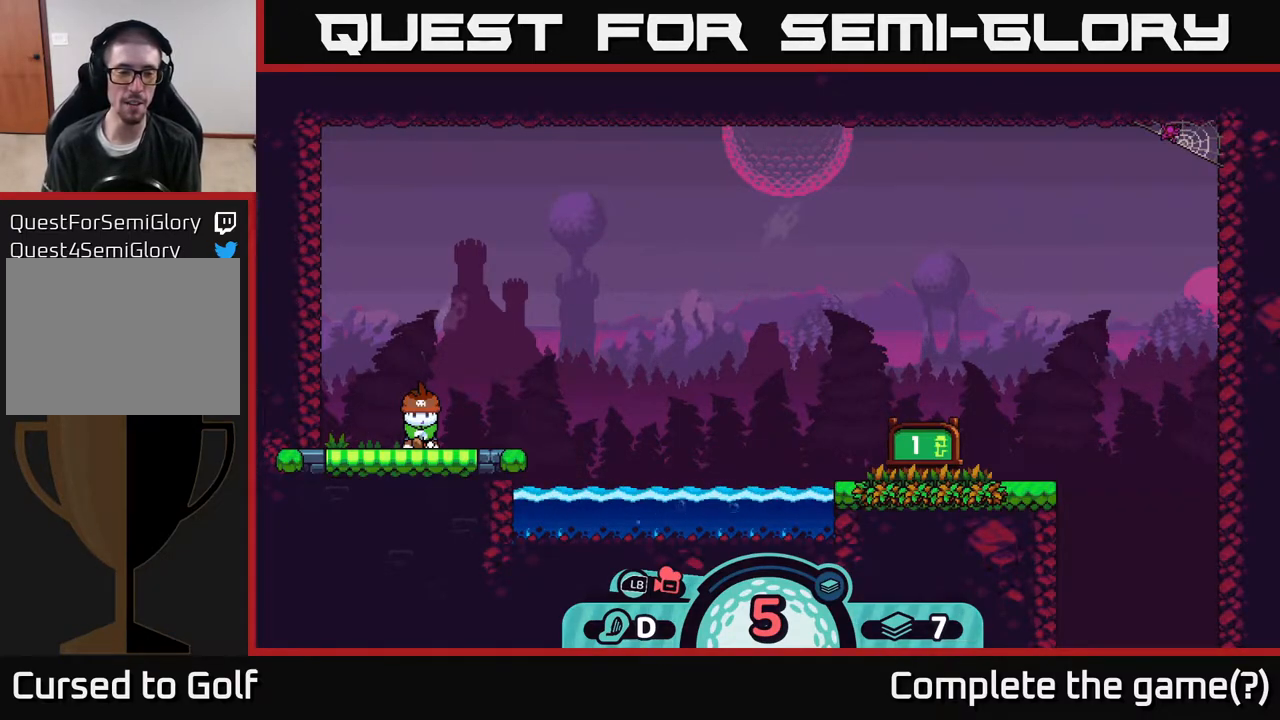
{"buttons": [], "left_stick": "center", "right_stick": "center", "events": []}
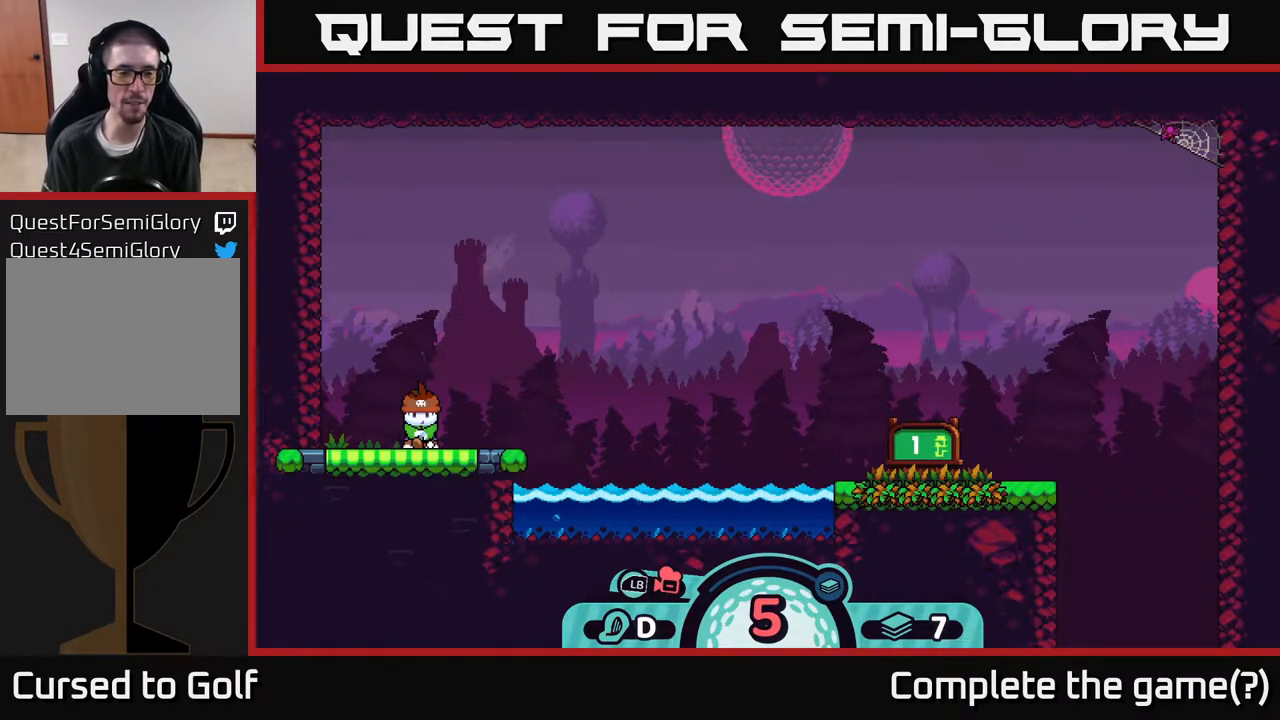
{"buttons": [], "left_stick": "center", "right_stick": "center", "events": []}
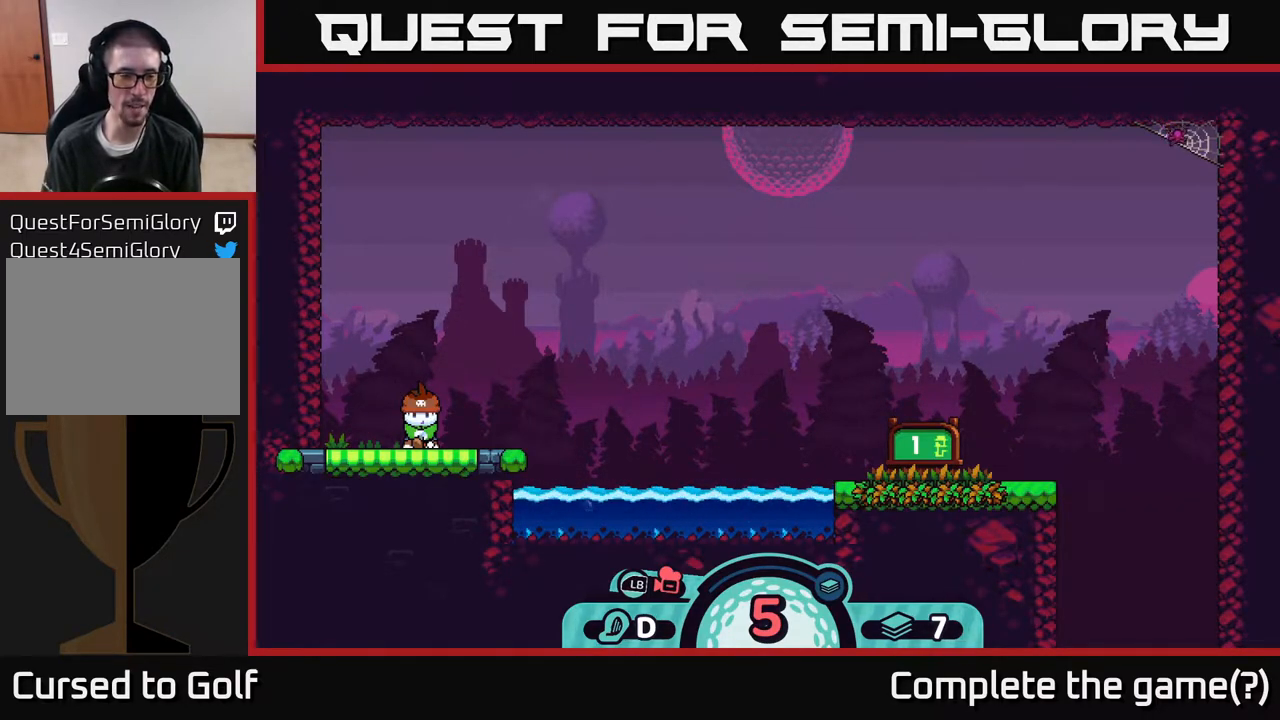
{"buttons": [], "left_stick": "right", "right_stick": "center", "events": [[100, "left_stick", "up"], [267, "left_stick", "center"], [317, "left_stick", "right"]]}
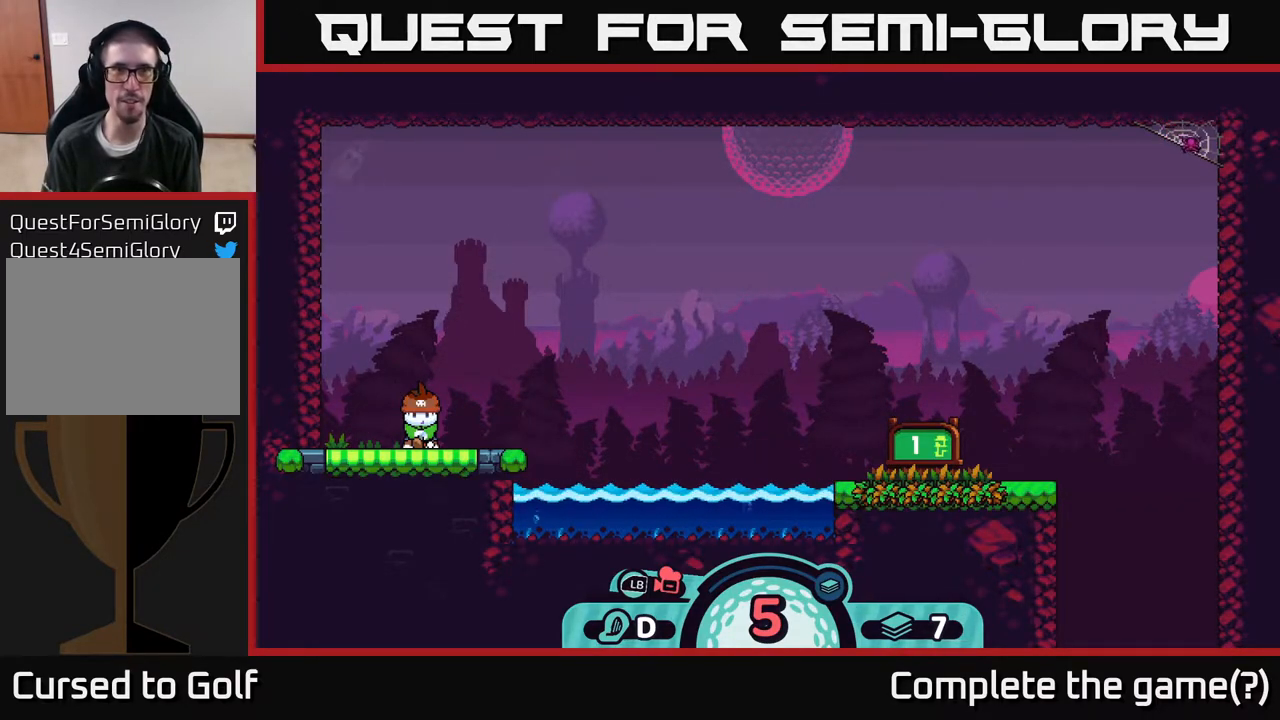
{"buttons": [], "left_stick": "center", "right_stick": "center", "events": [[167, "left_stick", "center"], [183, "right_stick", "up-right"], [500, "right_stick", "center"]]}
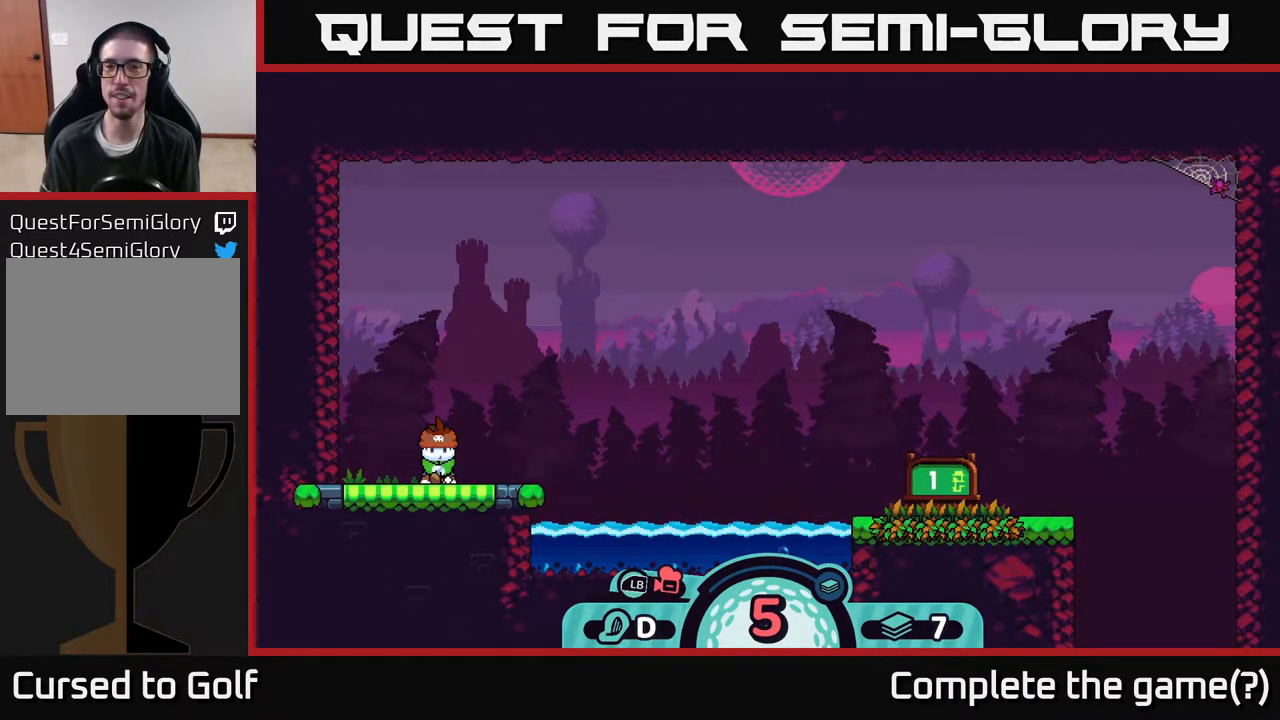
{"buttons": [], "left_stick": "right", "right_stick": "center", "events": [[150, "left_stick", "down-right"], [400, "left_stick", "right"]]}
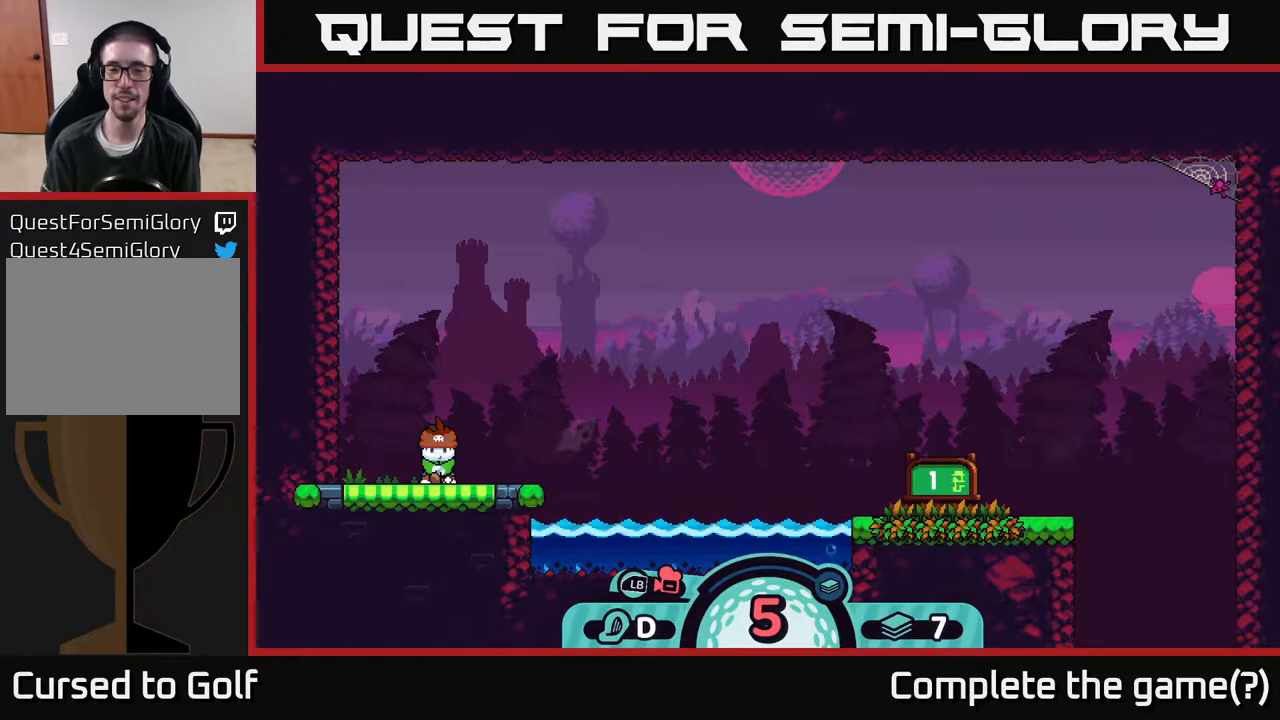
{"buttons": [], "left_stick": "center", "right_stick": "down-right", "events": [[117, "left_stick", "center"], [200, "right_stick", "up-right"], [400, "right_stick", "right"], [500, "right_stick", "down-right"]]}
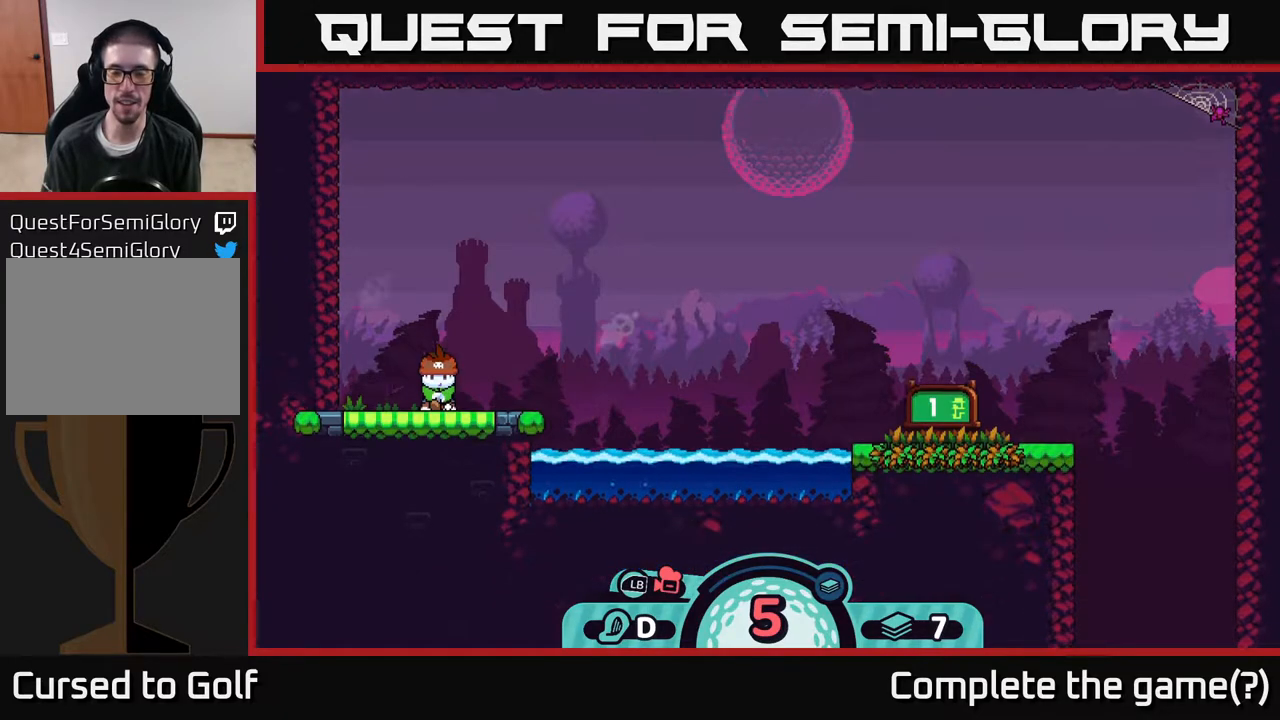
{"buttons": [], "left_stick": "center", "right_stick": "down", "events": [[233, "right_stick", "center"], [483, "right_stick", "down"]]}
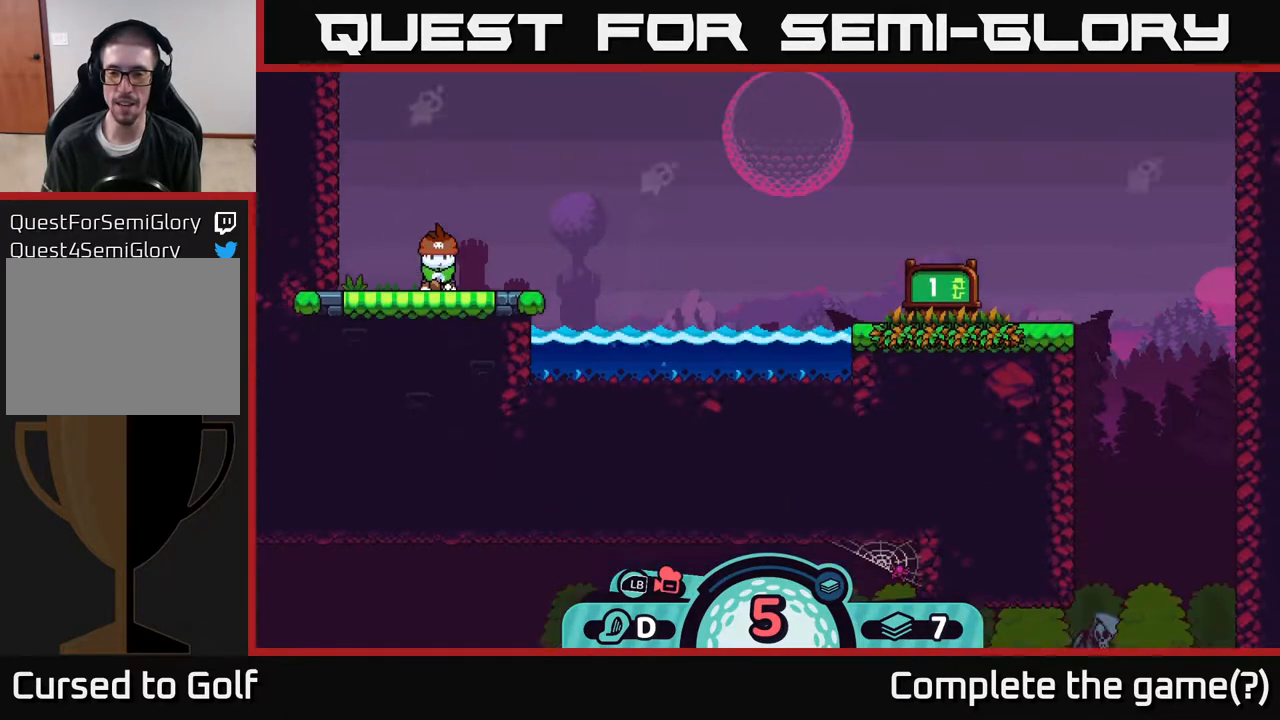
{"buttons": [], "left_stick": "down", "right_stick": "center", "events": [[417, "right_stick", "center"], [433, "left_stick", "down"]]}
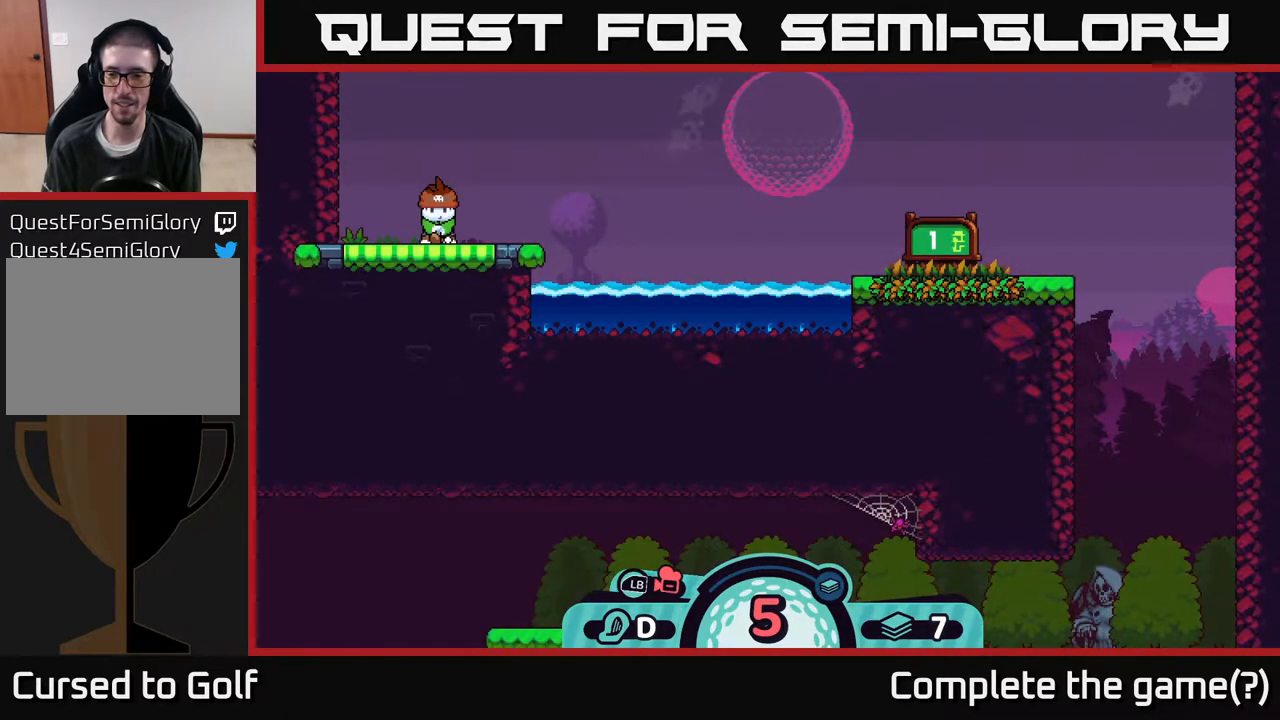
{"buttons": [], "left_stick": "center", "right_stick": "up", "events": [[200, "left_stick", "center"], [283, "right_stick", "up"]]}
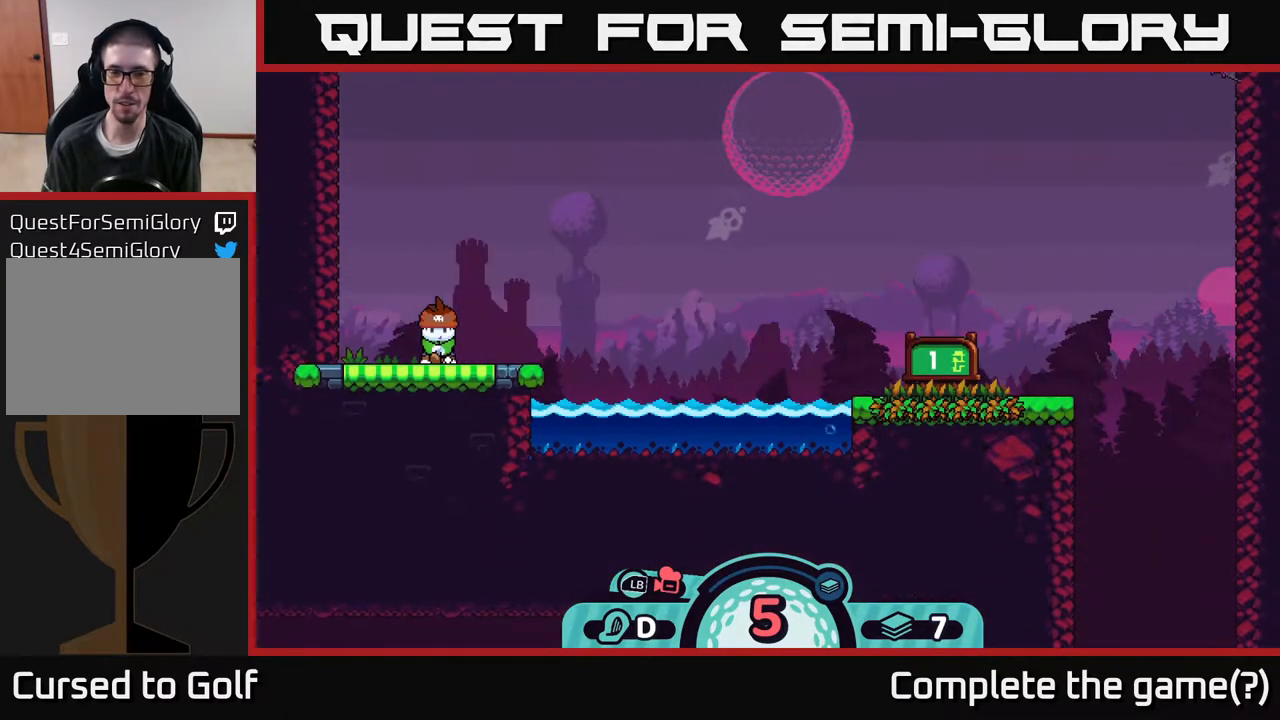
{"buttons": [], "left_stick": "center", "right_stick": "center", "events": [[350, "right_stick", "center"]]}
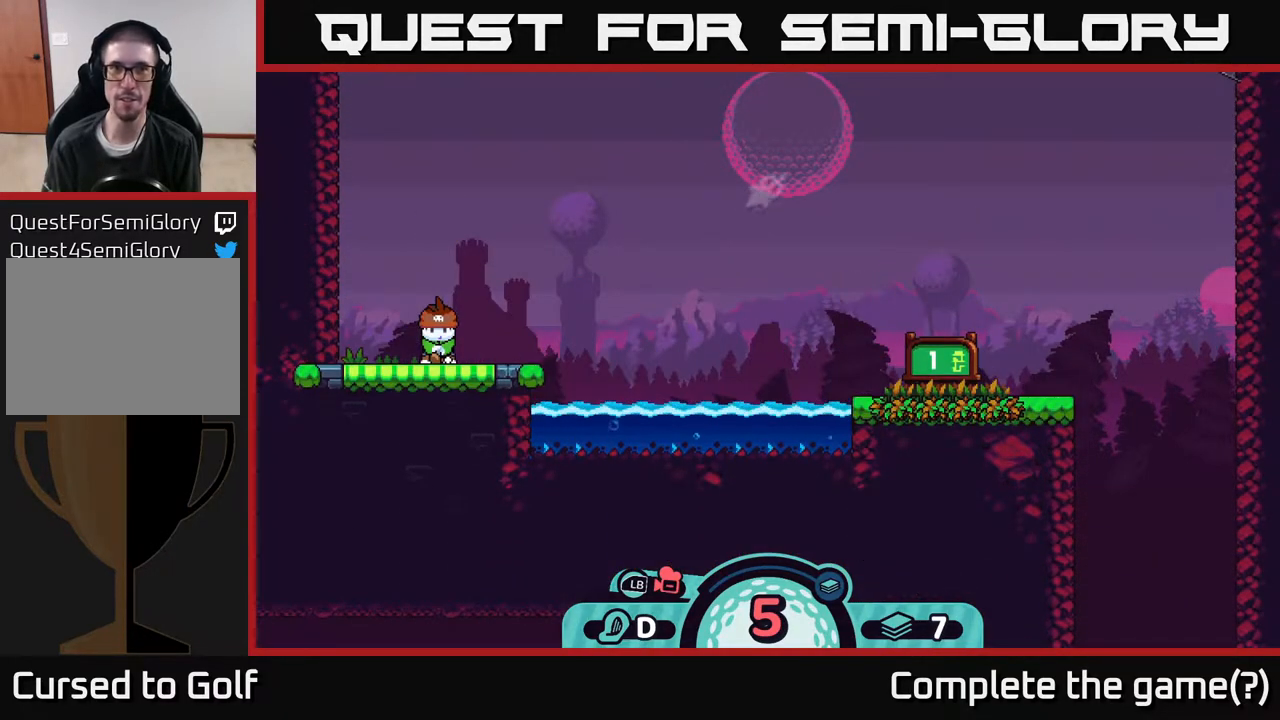
{"buttons": [], "left_stick": "center", "right_stick": "center", "events": [[150, "right_stick", "up"], [350, "right_stick", "center"]]}
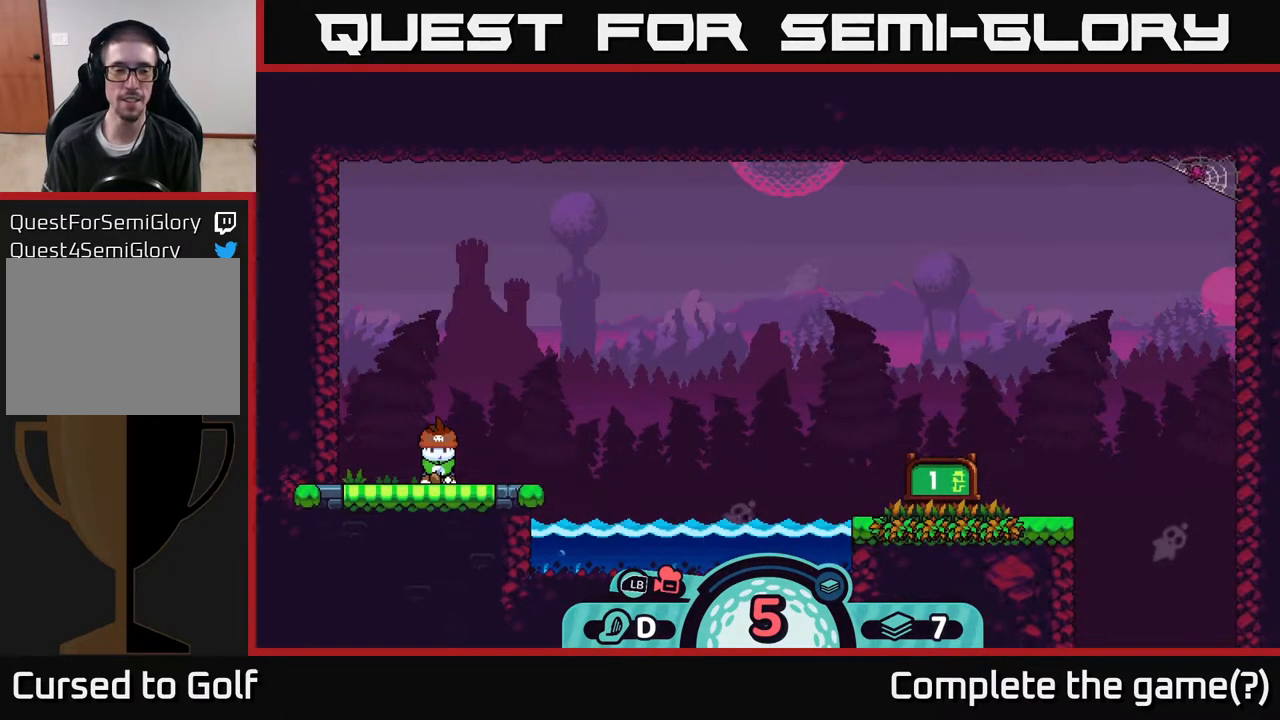
{"buttons": [], "left_stick": "center", "right_stick": "up", "events": [[117, "right_stick", "up"]]}
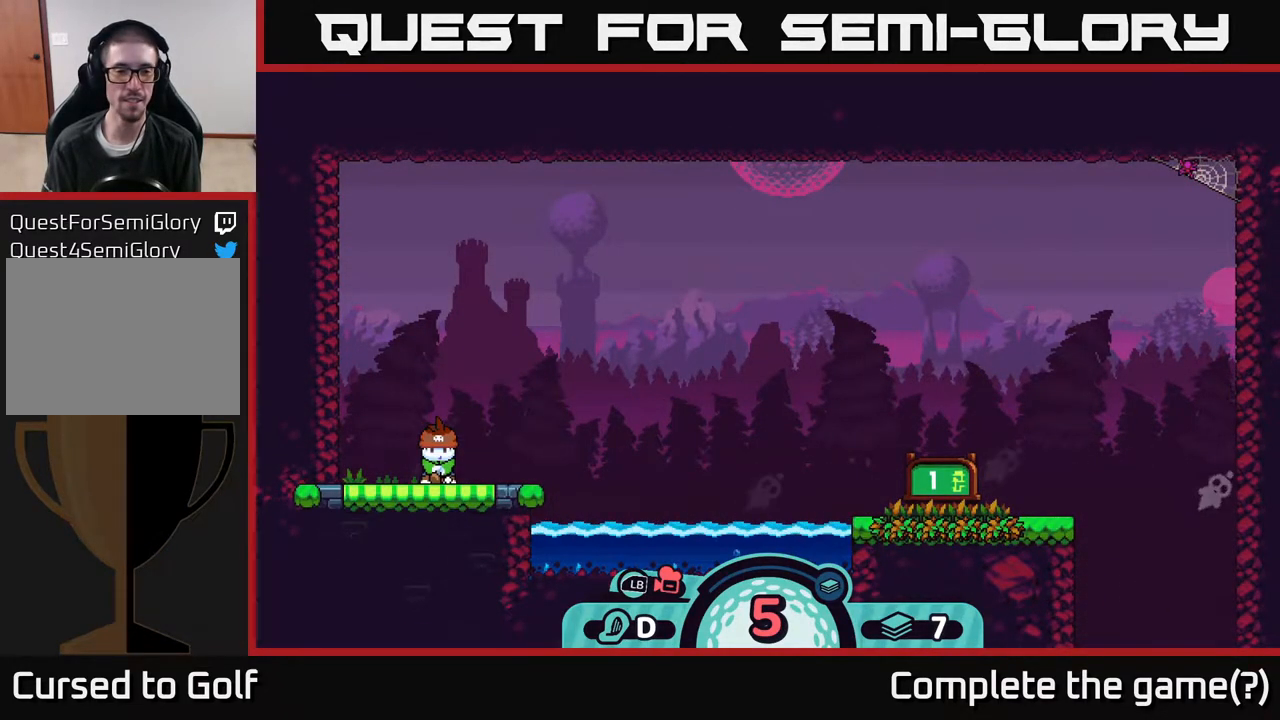
{"buttons": [], "left_stick": "center", "right_stick": "up", "events": [[33, "right_stick", "up-right"], [417, "right_stick", "up"]]}
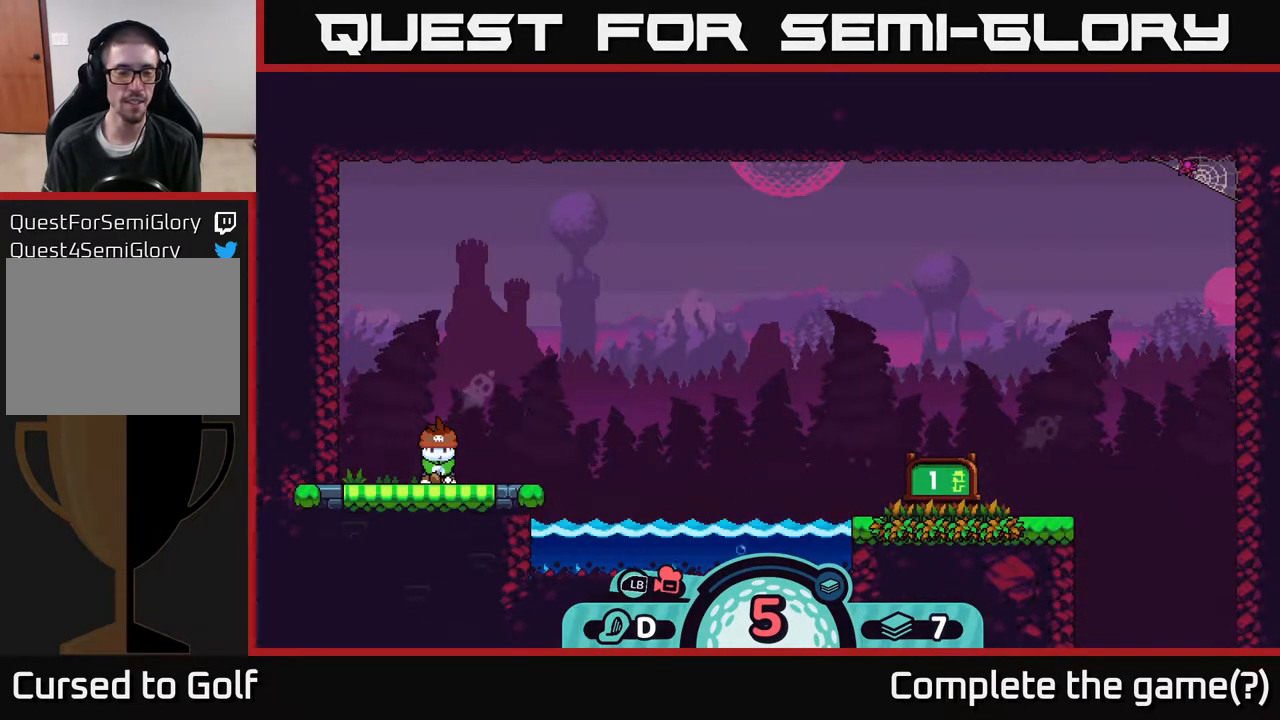
{"buttons": [], "left_stick": "center", "right_stick": "center", "events": [[100, "right_stick", "center"]]}
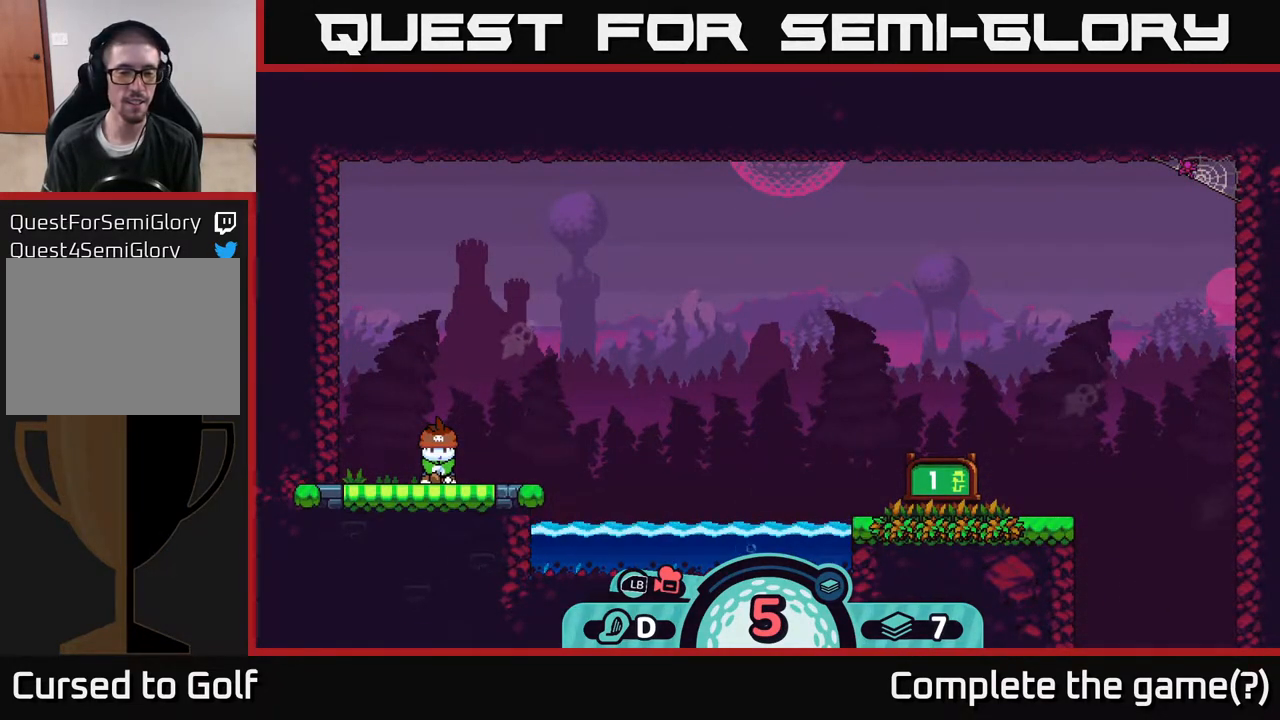
{"buttons": [], "left_stick": "center", "right_stick": "down", "events": [[467, "right_stick", "down"]]}
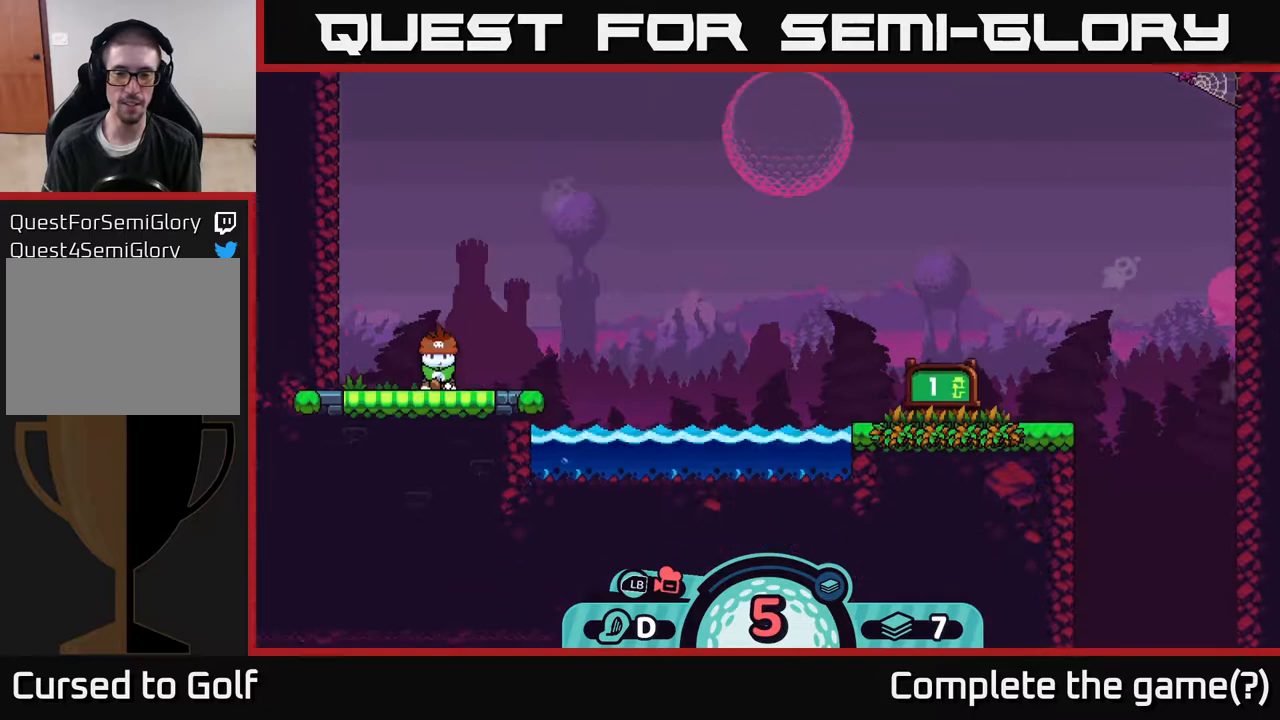
{"buttons": ["B"], "left_stick": "center", "right_stick": "center", "events": [[200, "right_stick", "center"], [450, "B", "down"]]}
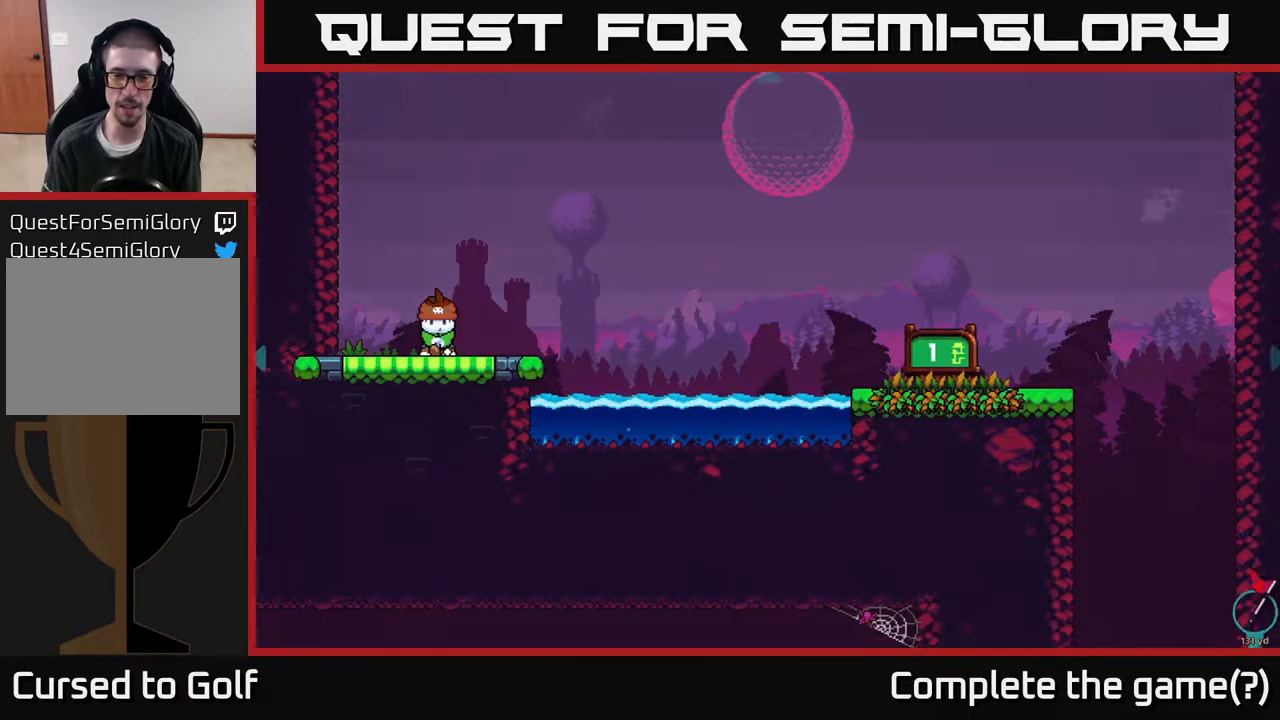
{"buttons": [], "left_stick": "center", "right_stick": "center", "events": [[17, "left_stick", "down"], [100, "B", "up"], [417, "left_stick", "center"]]}
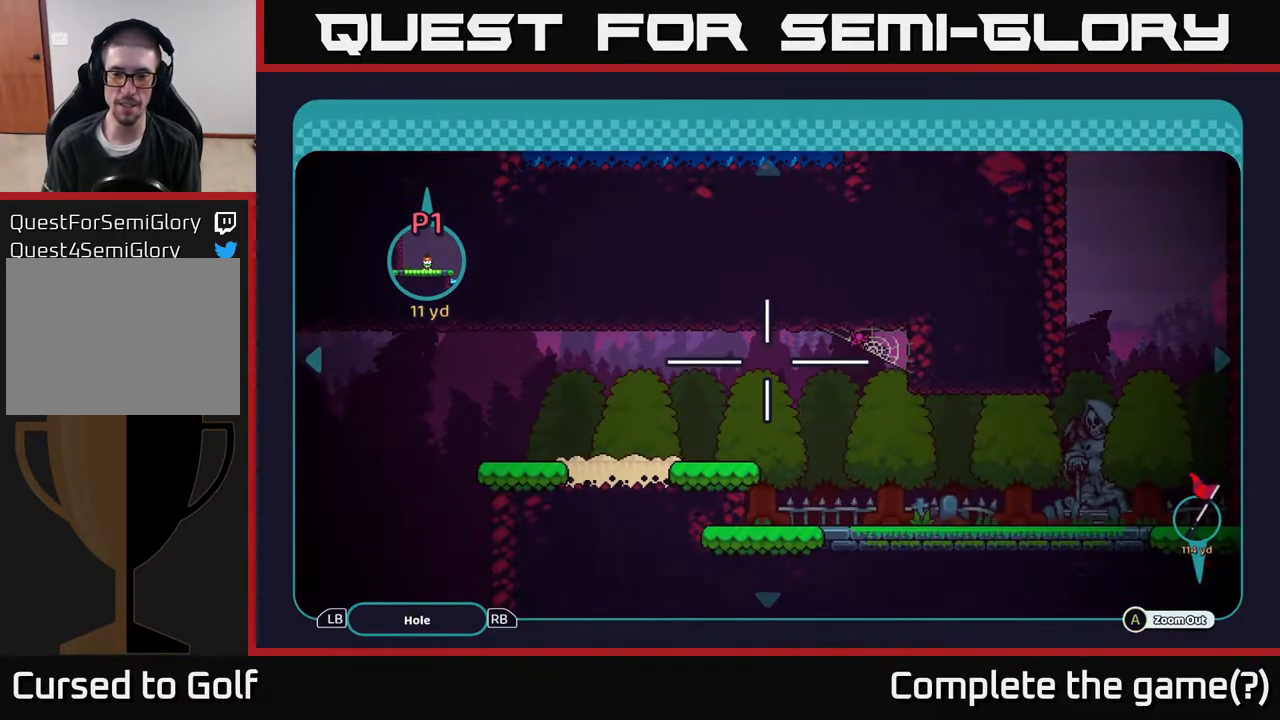
{"buttons": [], "left_stick": "right", "right_stick": "center", "events": [[167, "left_stick", "right"]]}
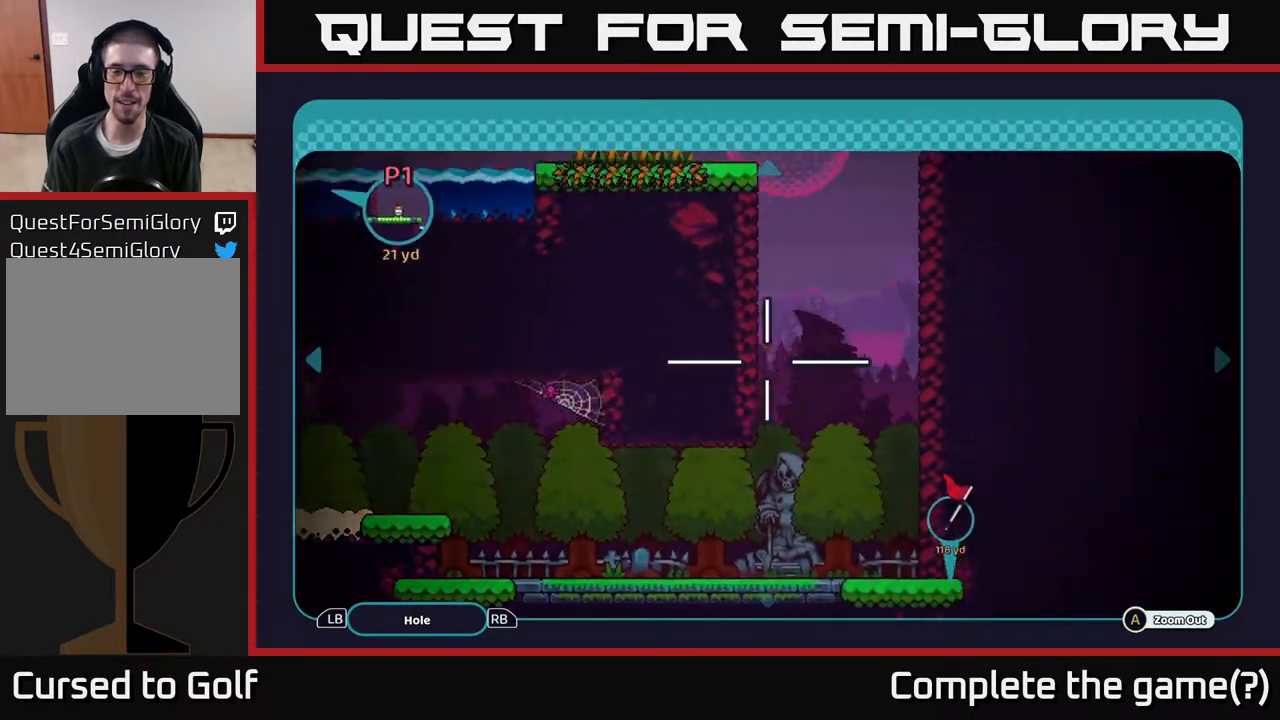
{"buttons": [], "left_stick": "down", "right_stick": "center", "events": [[67, "left_stick", "up"], [200, "left_stick", "center"], [367, "left_stick", "down"]]}
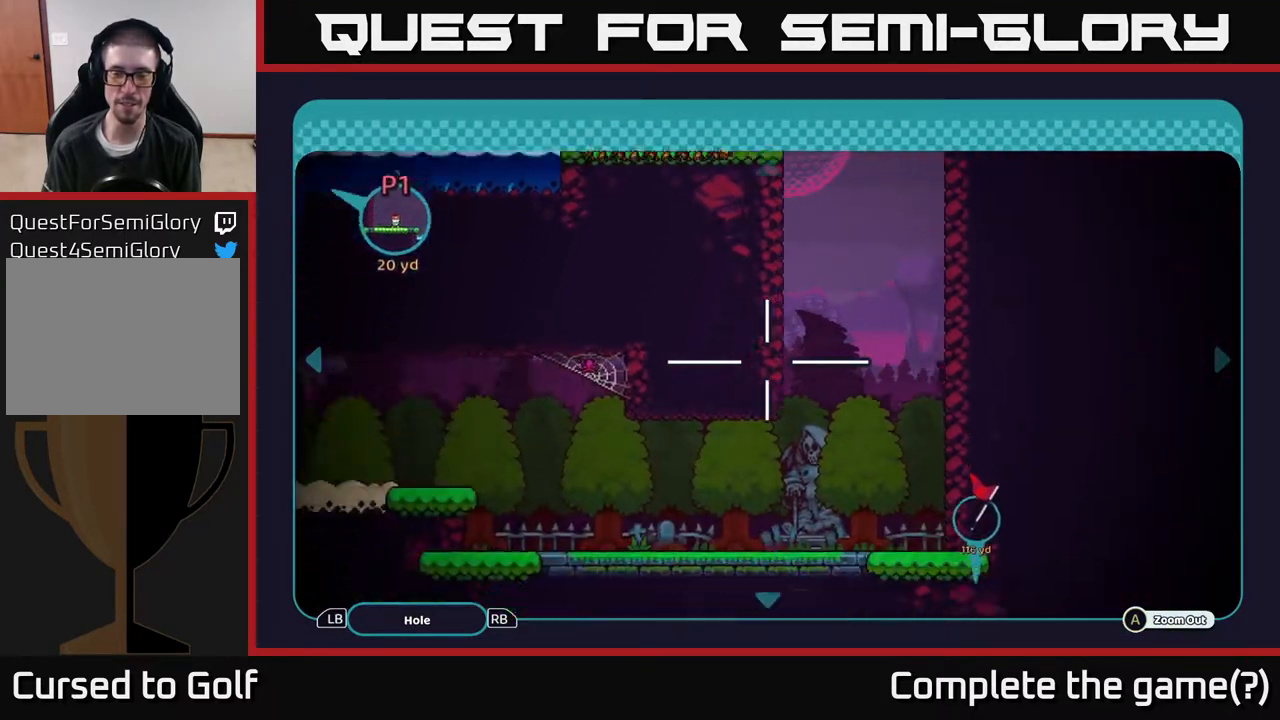
{"buttons": [], "left_stick": "center", "right_stick": "center", "events": [[117, "left_stick", "left"], [300, "left_stick", "center"]]}
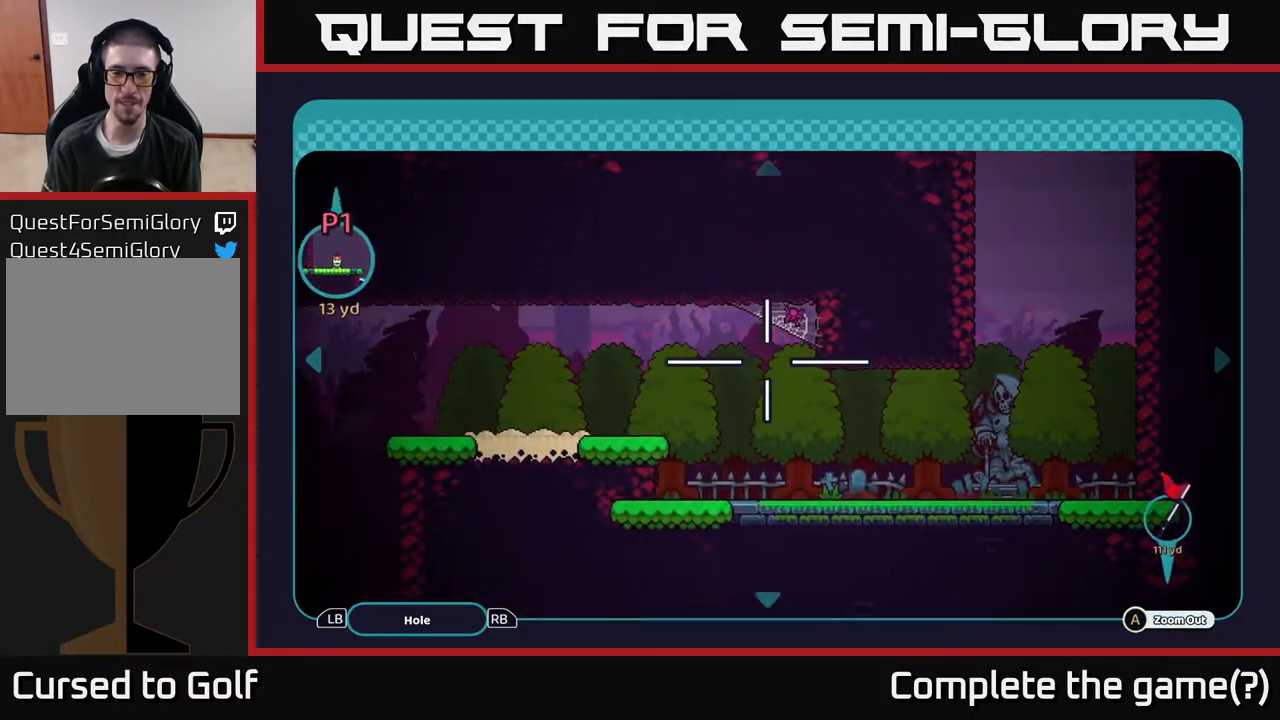
{"buttons": [], "left_stick": "down-left", "right_stick": "center", "events": [[33, "left_stick", "left"], [283, "left_stick", "center"], [483, "left_stick", "down-left"]]}
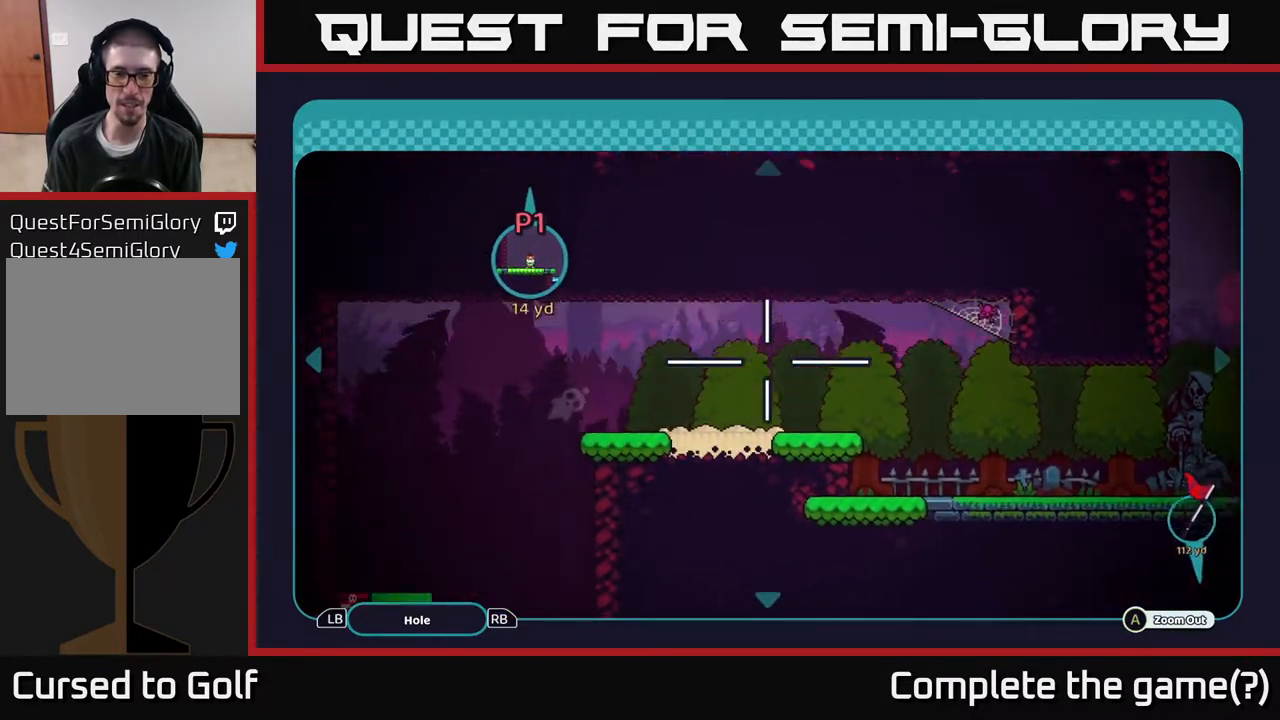
{"buttons": [], "left_stick": "down-left", "right_stick": "center", "events": []}
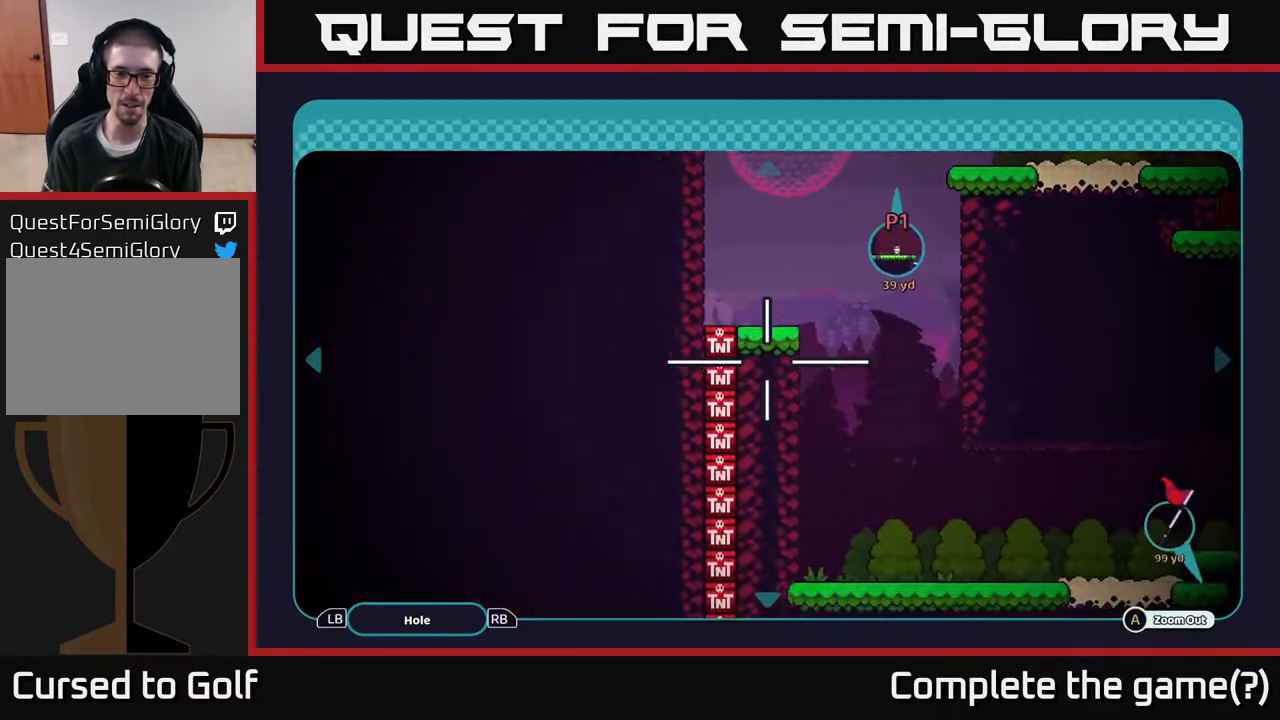
{"buttons": [], "left_stick": "center", "right_stick": "center", "events": [[17, "left_stick", "down"], [117, "left_stick", "down-right"], [350, "left_stick", "center"]]}
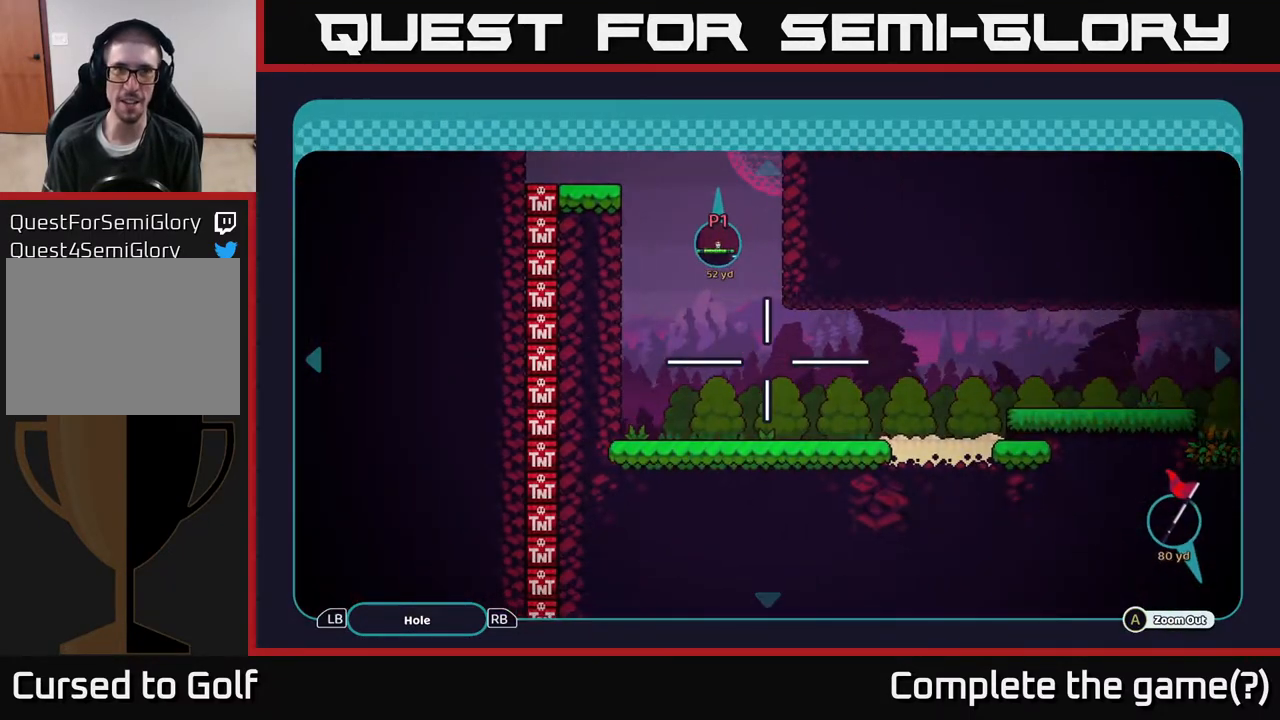
{"buttons": [], "left_stick": "left", "right_stick": "center", "events": [[67, "left_stick", "right"], [467, "left_stick", "left"]]}
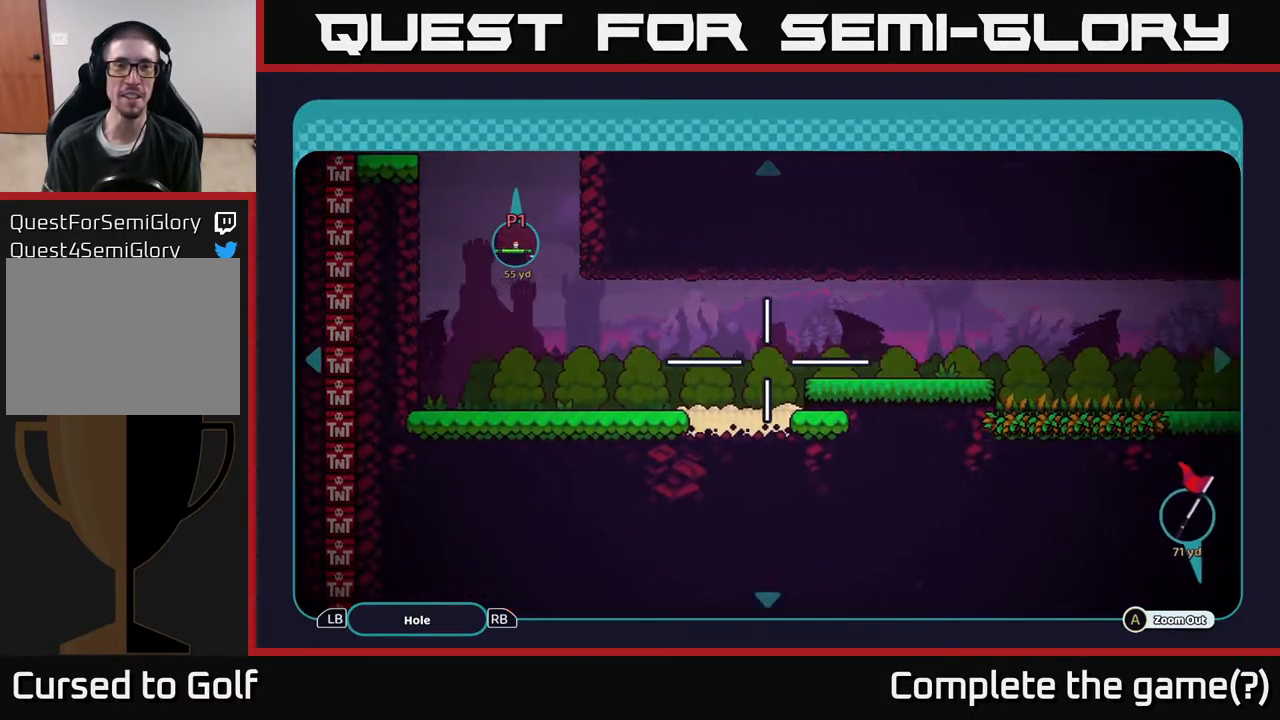
{"buttons": [], "left_stick": "up-left", "right_stick": "center", "events": [[83, "left_stick", "center"], [300, "left_stick", "down-left"], [450, "left_stick", "up-left"]]}